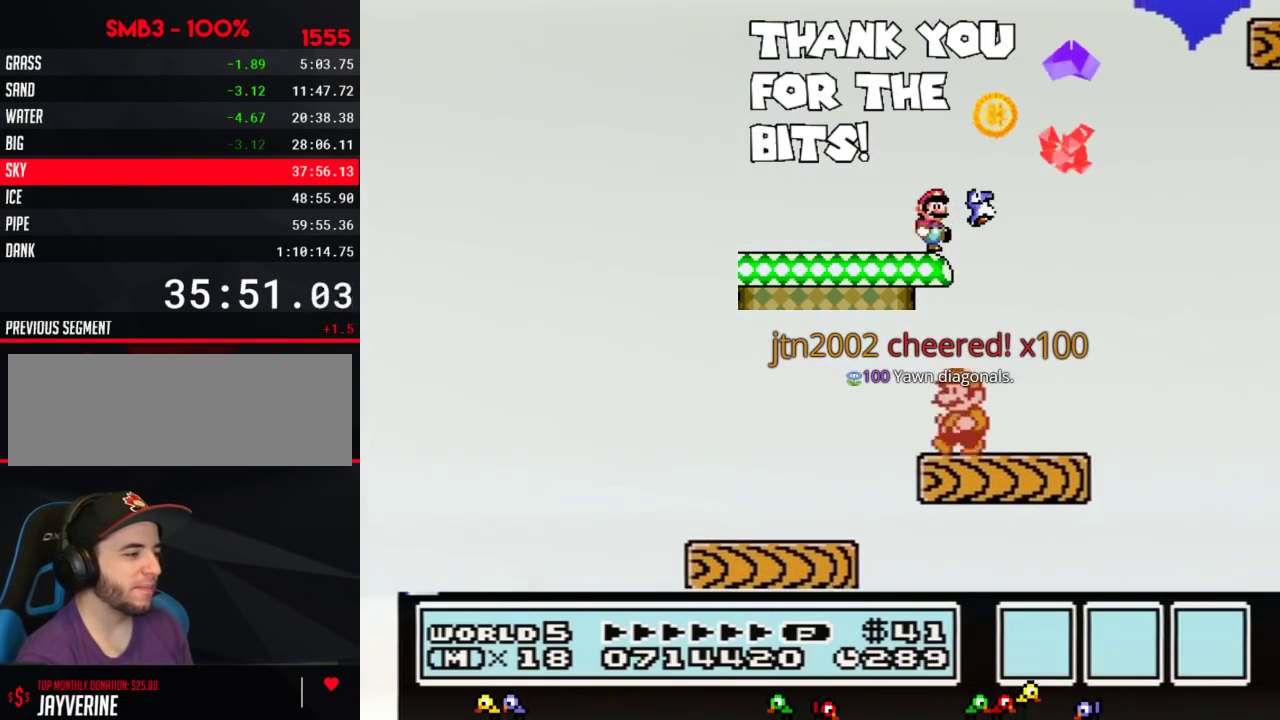
Gameplay with a controller (Nintendo layout); each line is a JSON object with the inputs held at the frame after it. "events" lists button and stick changes between this image and that frame as [ms after this image, input, new state], when the widget could be followed in between. Not read: L3 R3.
{"buttons": ["B"], "events": [[83, "DPAD_LEFT", "up"], [150, "DPAD_RIGHT", "down"], [300, "DPAD_RIGHT", "up"], [333, "B", "down"]]}
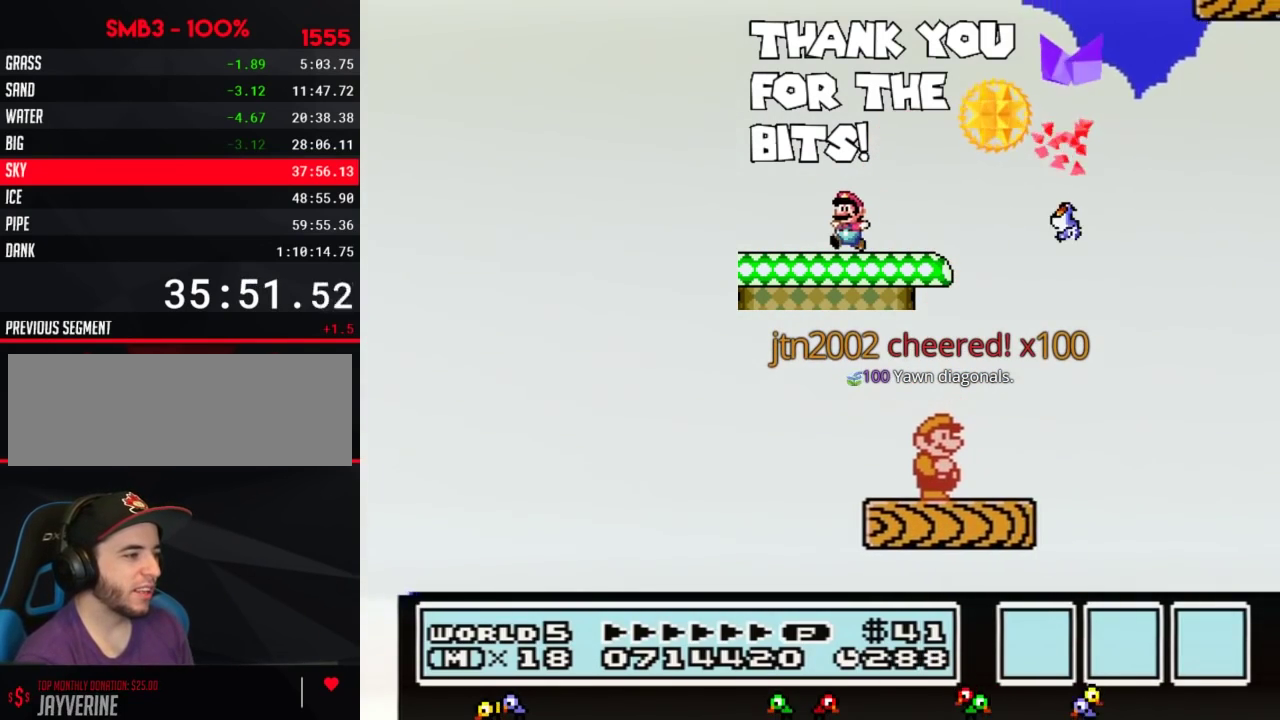
{"buttons": ["B"], "events": [[317, "B", "up"], [400, "B", "down"]]}
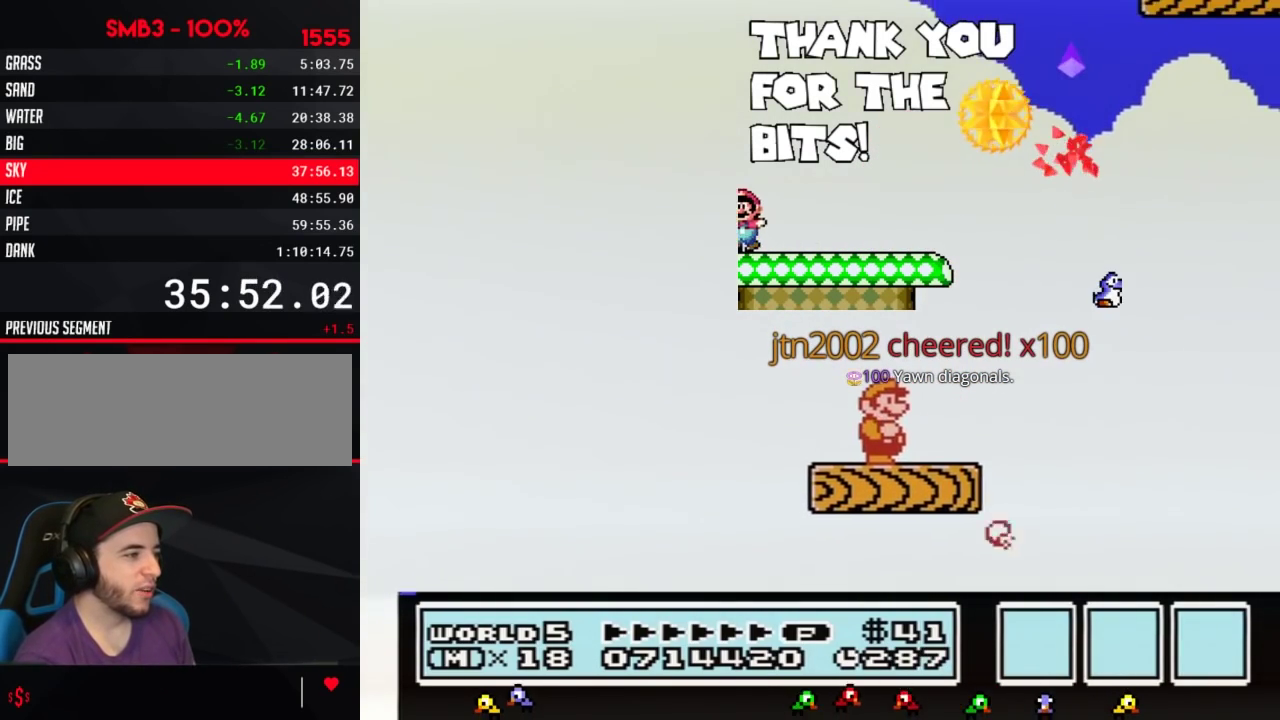
{"buttons": ["B"], "events": [[67, "B", "up"], [150, "B", "down"], [333, "B", "up"], [400, "B", "down"]]}
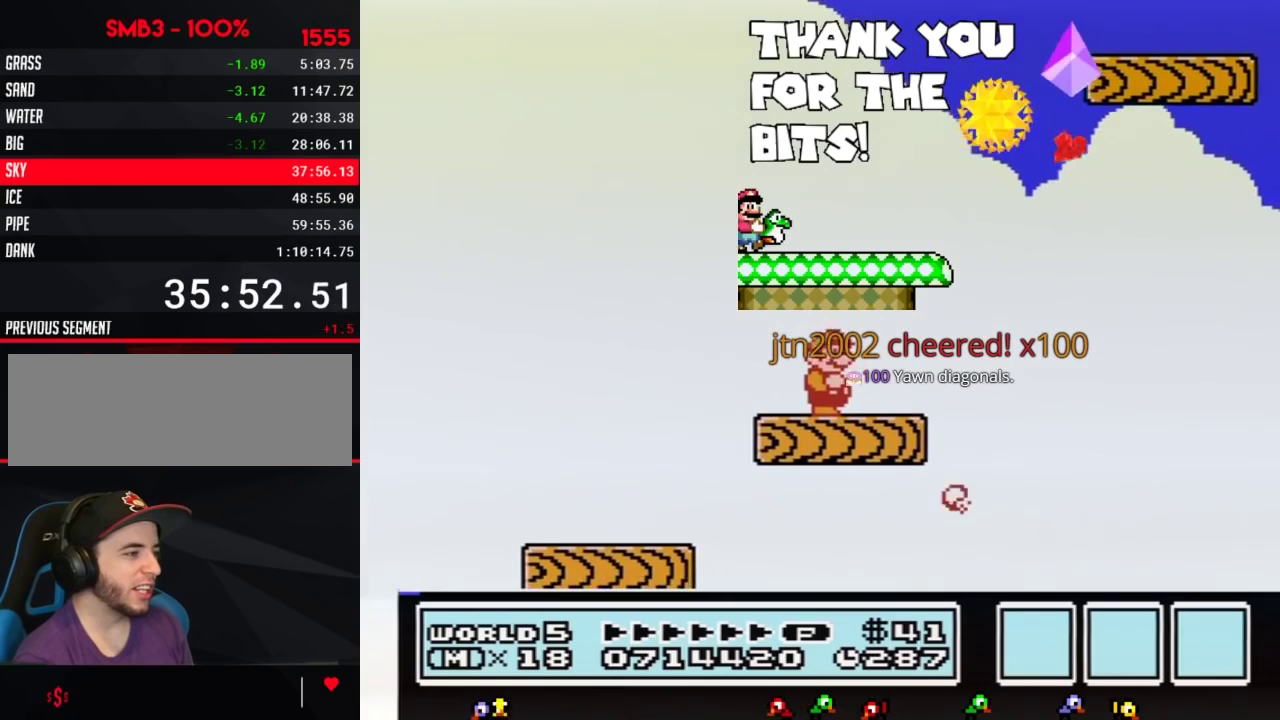
{"buttons": ["A", "B", "DPAD_RIGHT"], "events": [[250, "DPAD_RIGHT", "down"], [467, "A", "down"]]}
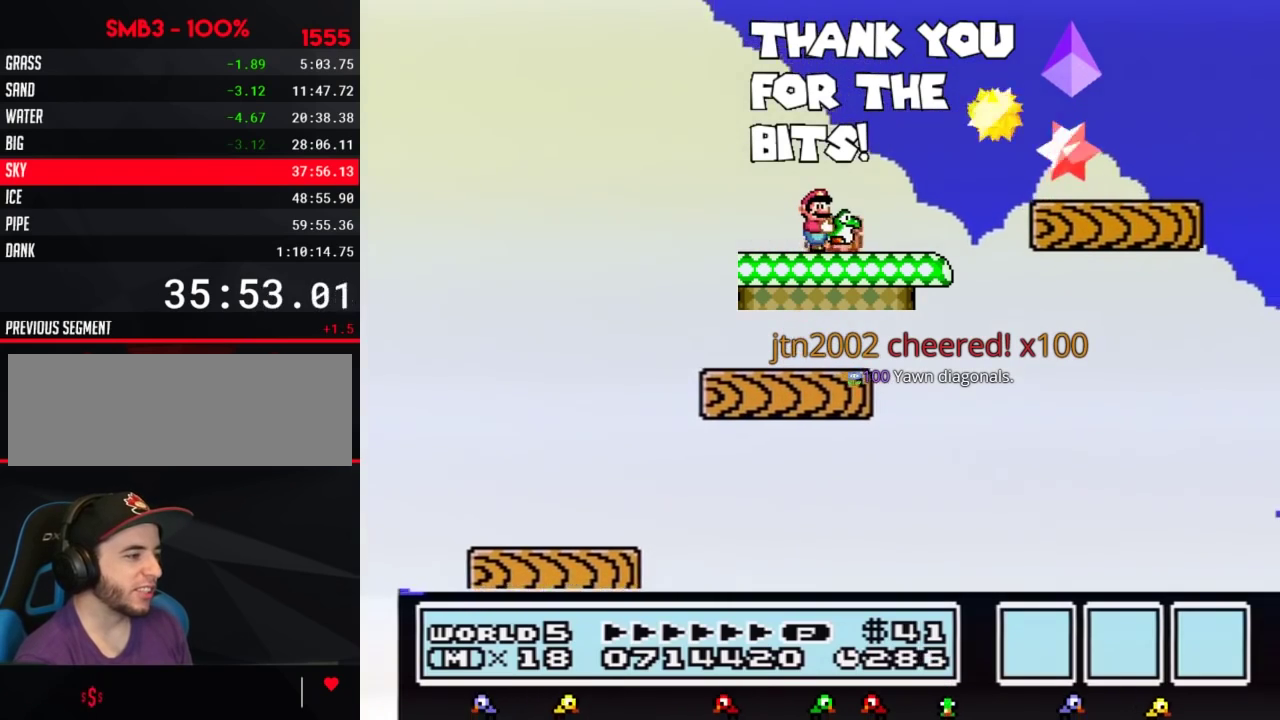
{"buttons": ["B"], "events": [[333, "A", "up"], [433, "DPAD_RIGHT", "up"]]}
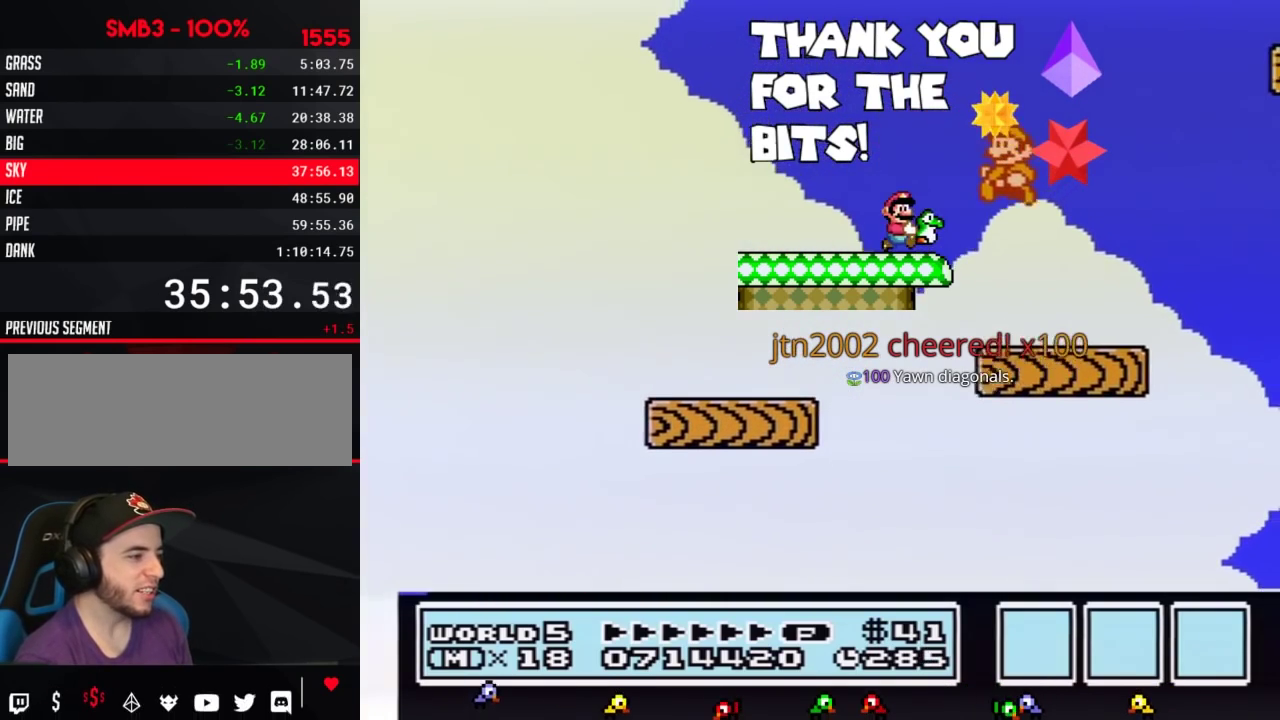
{"buttons": [], "events": [[33, "DPAD_LEFT", "down"], [217, "B", "up"], [367, "DPAD_LEFT", "up"]]}
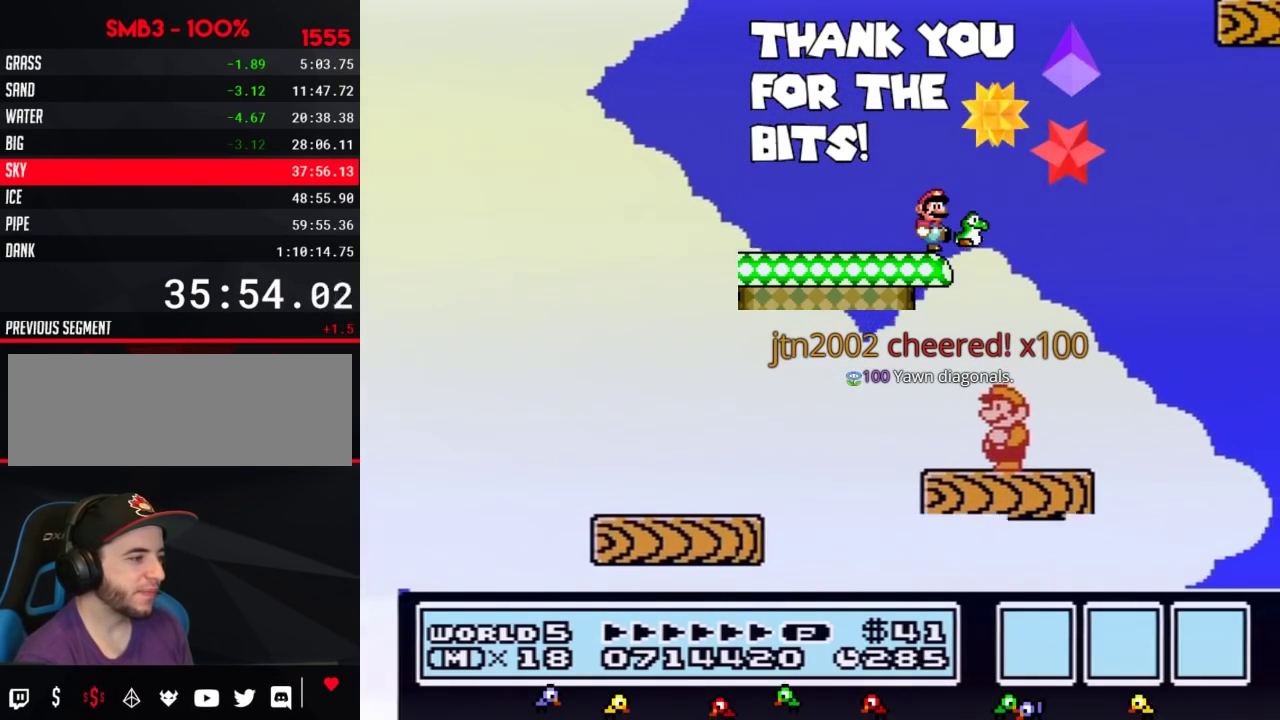
{"buttons": ["DPAD_DOWN"], "events": [[250, "DPAD_DOWN", "down"], [367, "DPAD_DOWN", "up"], [433, "DPAD_DOWN", "down"]]}
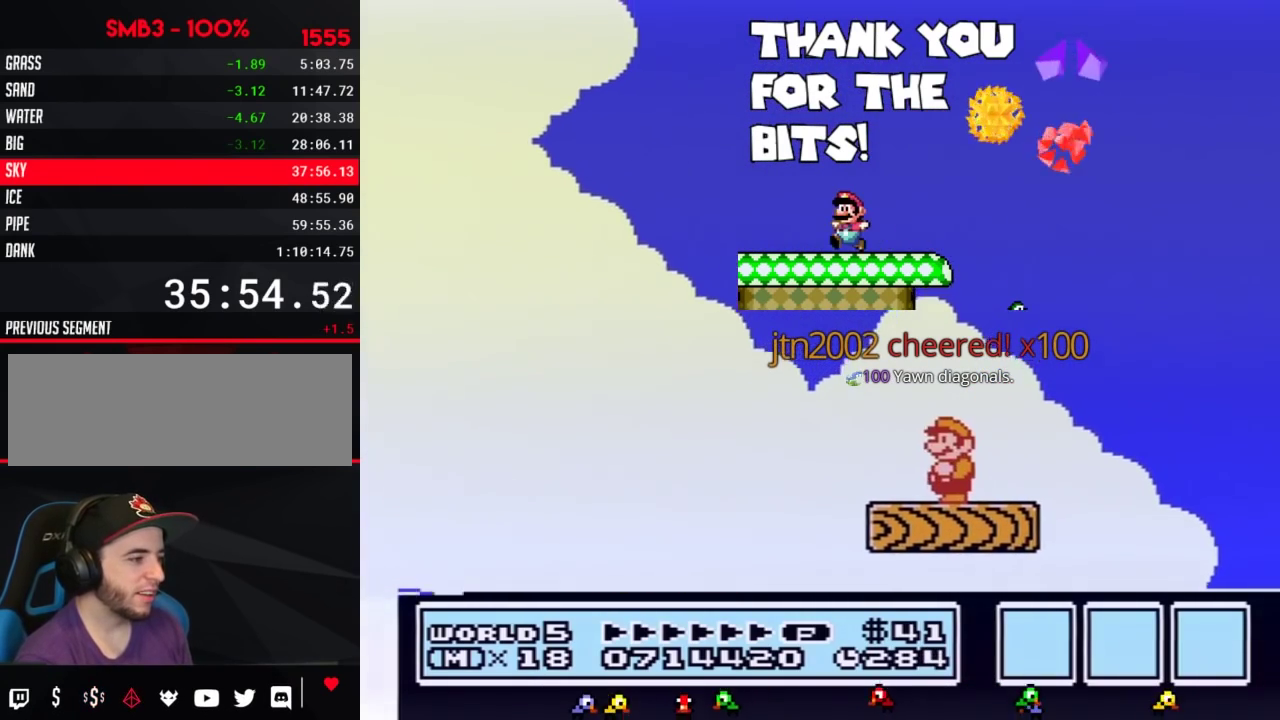
{"buttons": [], "events": [[33, "DPAD_DOWN", "up"], [150, "DPAD_DOWN", "down"], [250, "DPAD_DOWN", "up"], [400, "DPAD_LEFT", "down"], [500, "DPAD_LEFT", "up"]]}
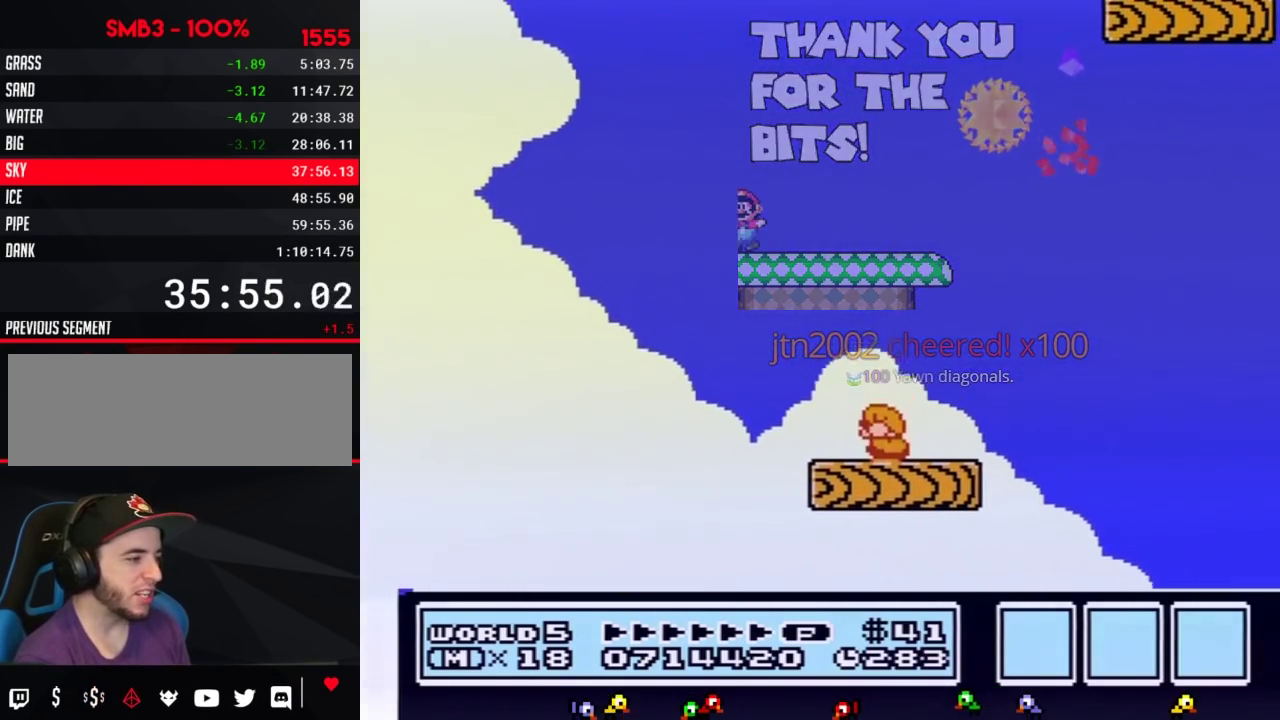
{"buttons": ["B"], "events": [[117, "DPAD_DOWN", "down"], [217, "DPAD_DOWN", "up"], [283, "DPAD_DOWN", "down"], [400, "DPAD_DOWN", "up"], [433, "B", "down"]]}
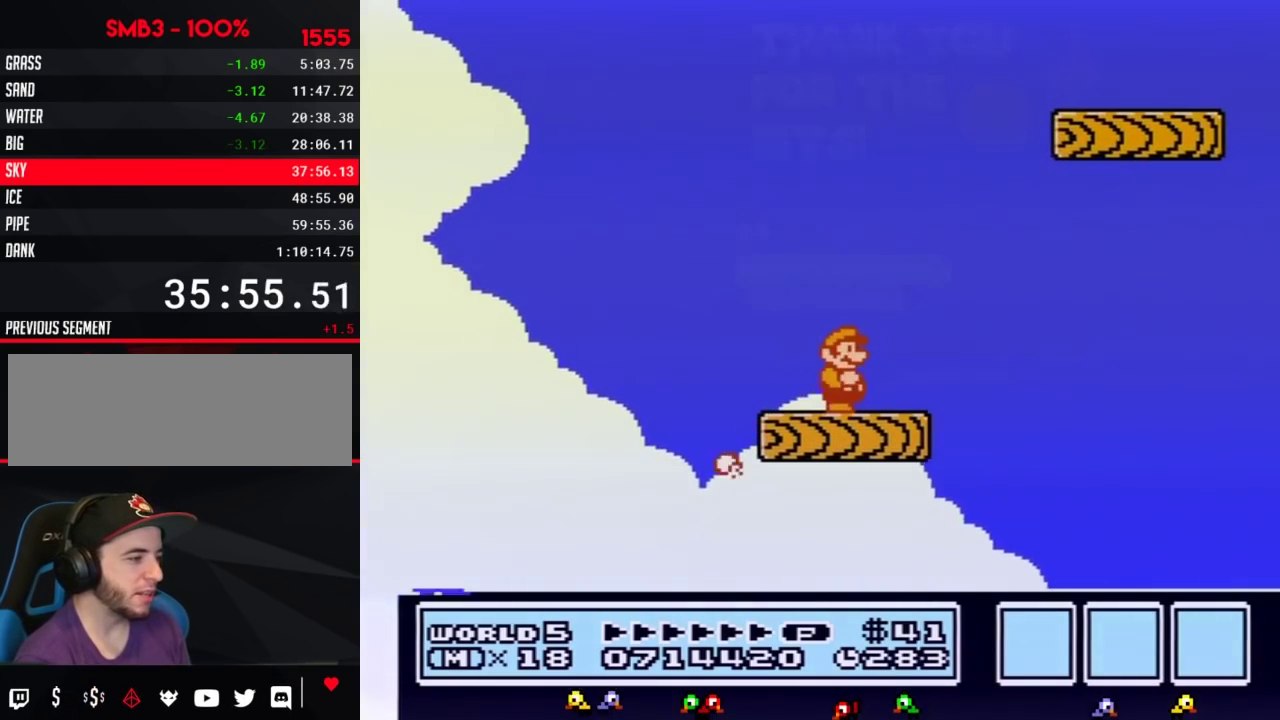
{"buttons": ["A", "B", "DPAD_RIGHT"], "events": [[67, "DPAD_RIGHT", "down"], [250, "A", "down"]]}
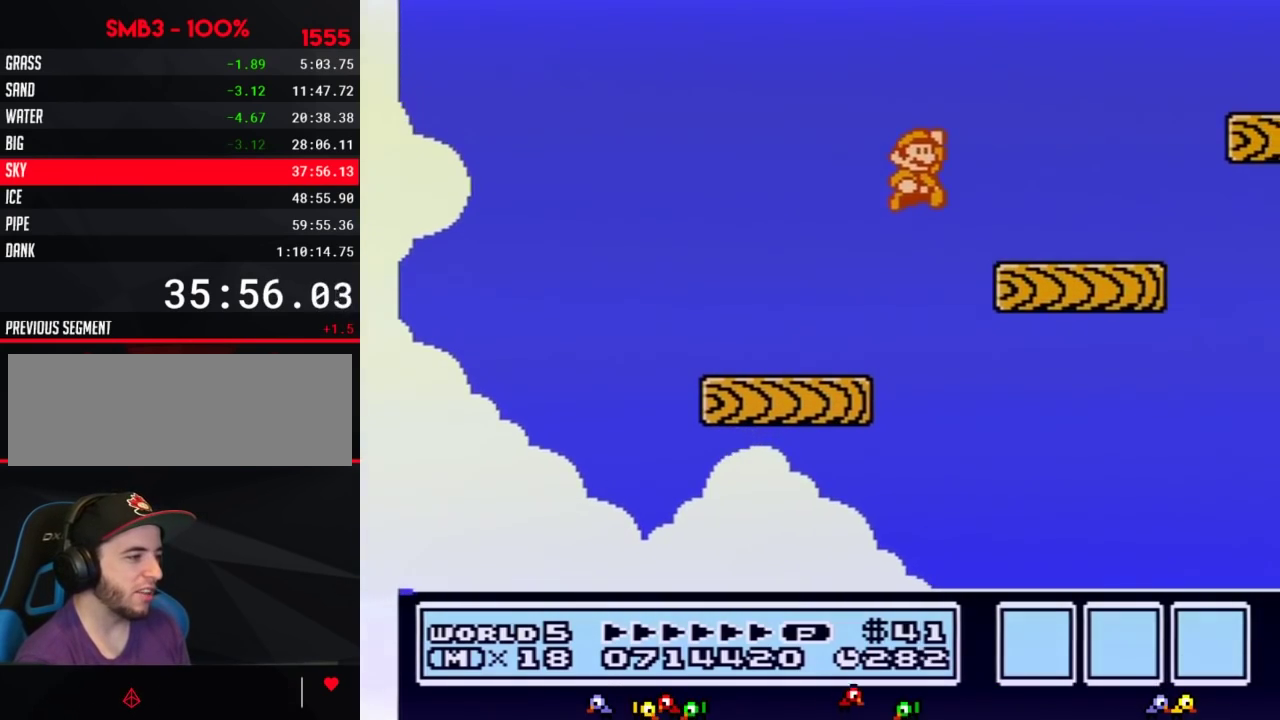
{"buttons": ["B"], "events": [[33, "A", "up"], [150, "DPAD_RIGHT", "up"], [283, "DPAD_LEFT", "down"], [500, "DPAD_LEFT", "up"]]}
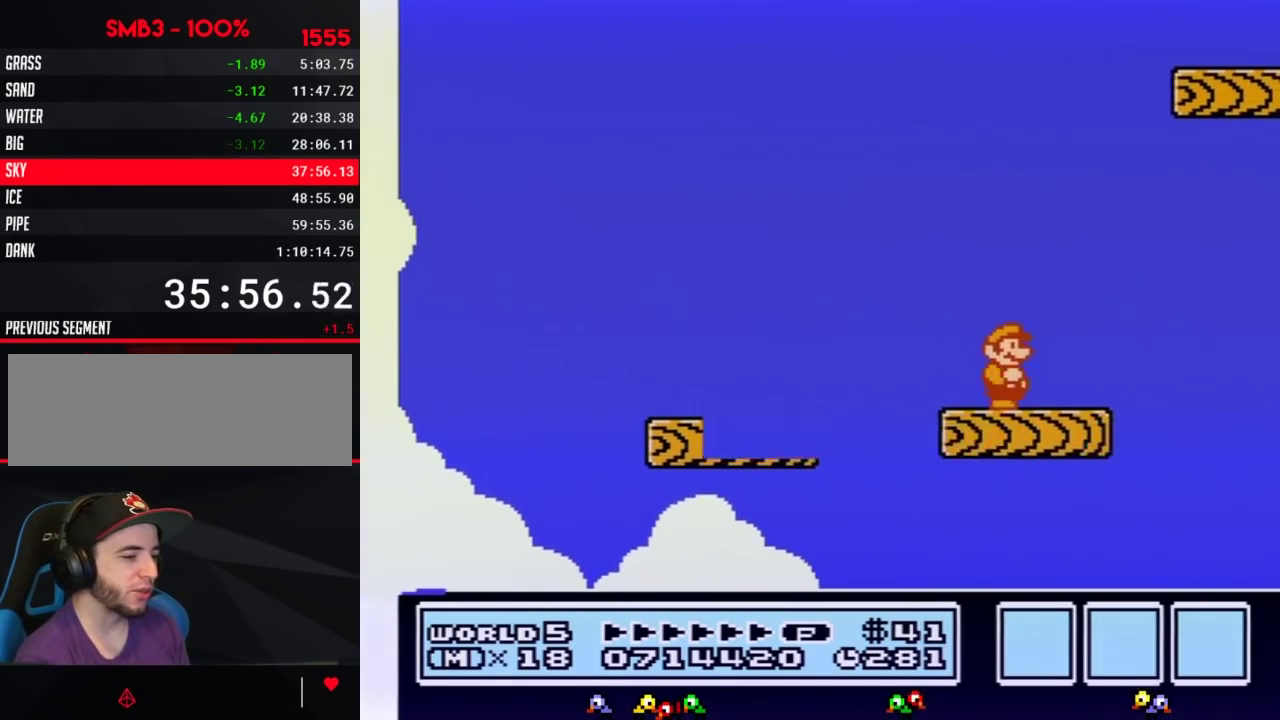
{"buttons": ["B", "DPAD_DOWN"], "events": [[33, "B", "up"], [100, "DPAD_RIGHT", "down"], [217, "DPAD_RIGHT", "up"], [283, "B", "down"], [433, "DPAD_DOWN", "down"]]}
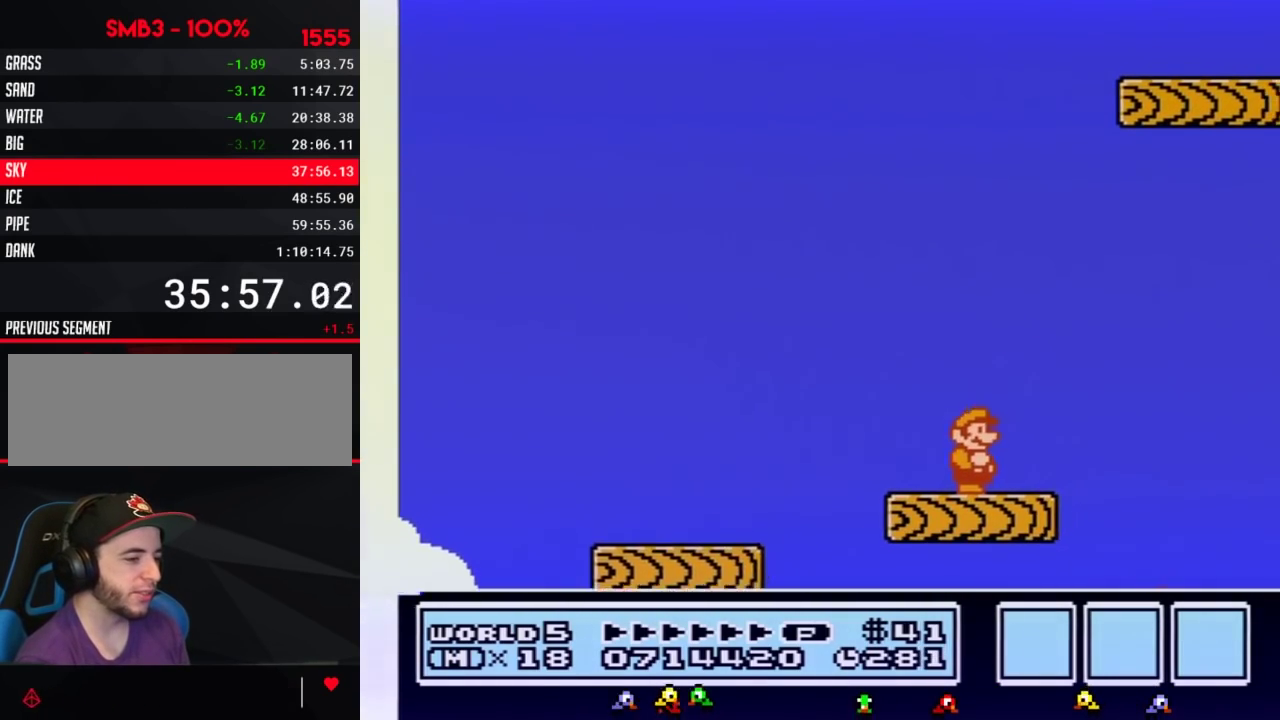
{"buttons": ["B"], "events": [[33, "DPAD_DOWN", "up"], [117, "DPAD_DOWN", "down"], [217, "DPAD_DOWN", "up"], [300, "DPAD_DOWN", "down"], [400, "DPAD_DOWN", "up"]]}
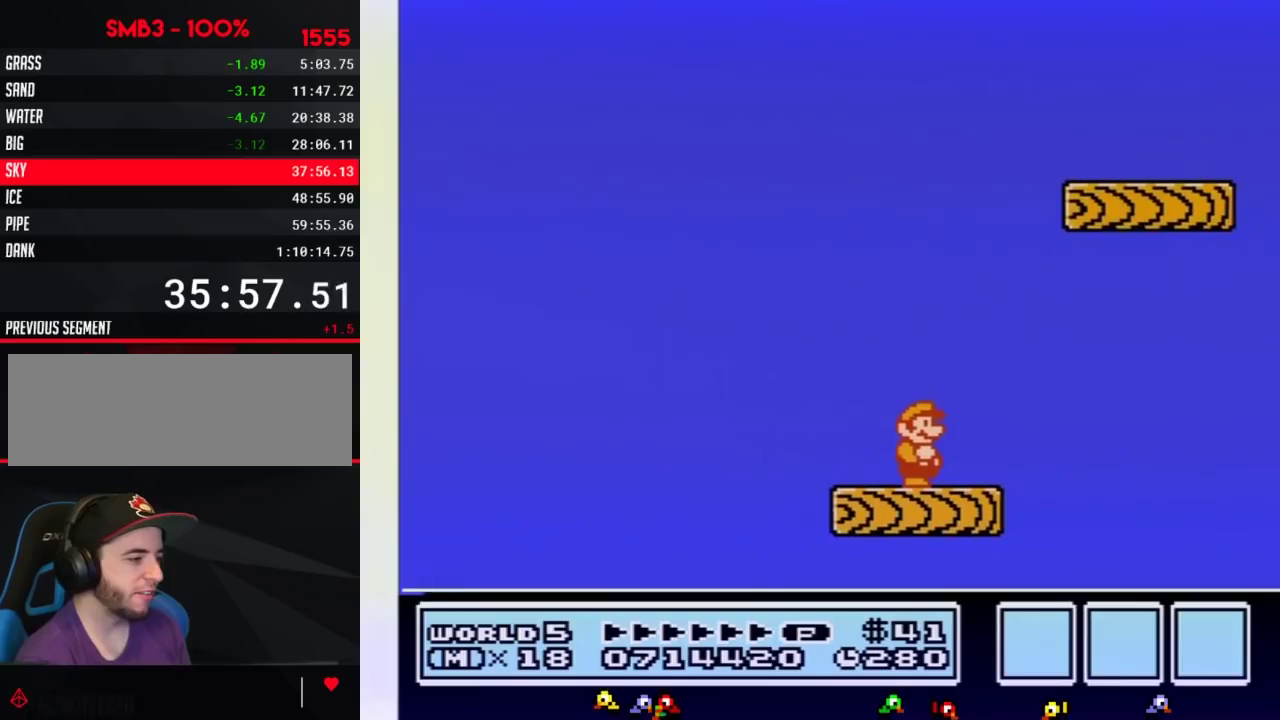
{"buttons": ["B", "DPAD_RIGHT"], "events": [[117, "DPAD_RIGHT", "down"], [250, "A", "down"], [500, "A", "up"]]}
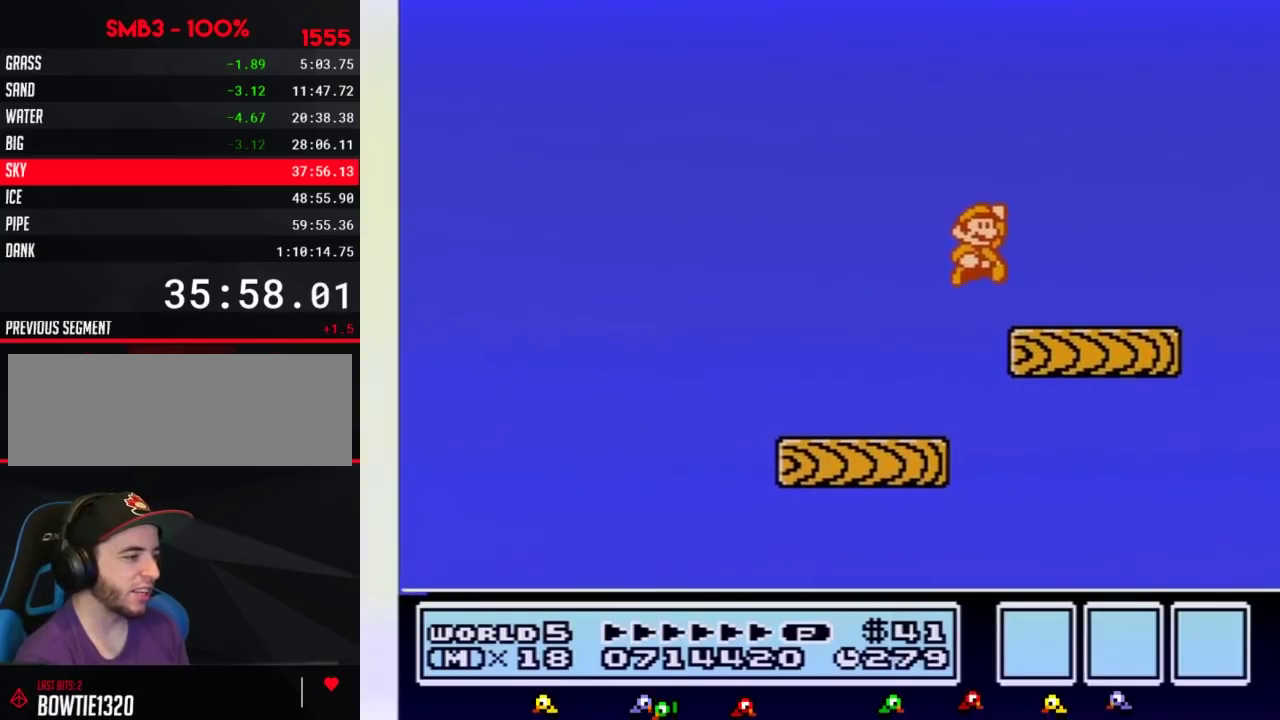
{"buttons": [], "events": [[117, "DPAD_RIGHT", "up"], [217, "DPAD_LEFT", "down"], [283, "B", "up"], [433, "DPAD_LEFT", "up"]]}
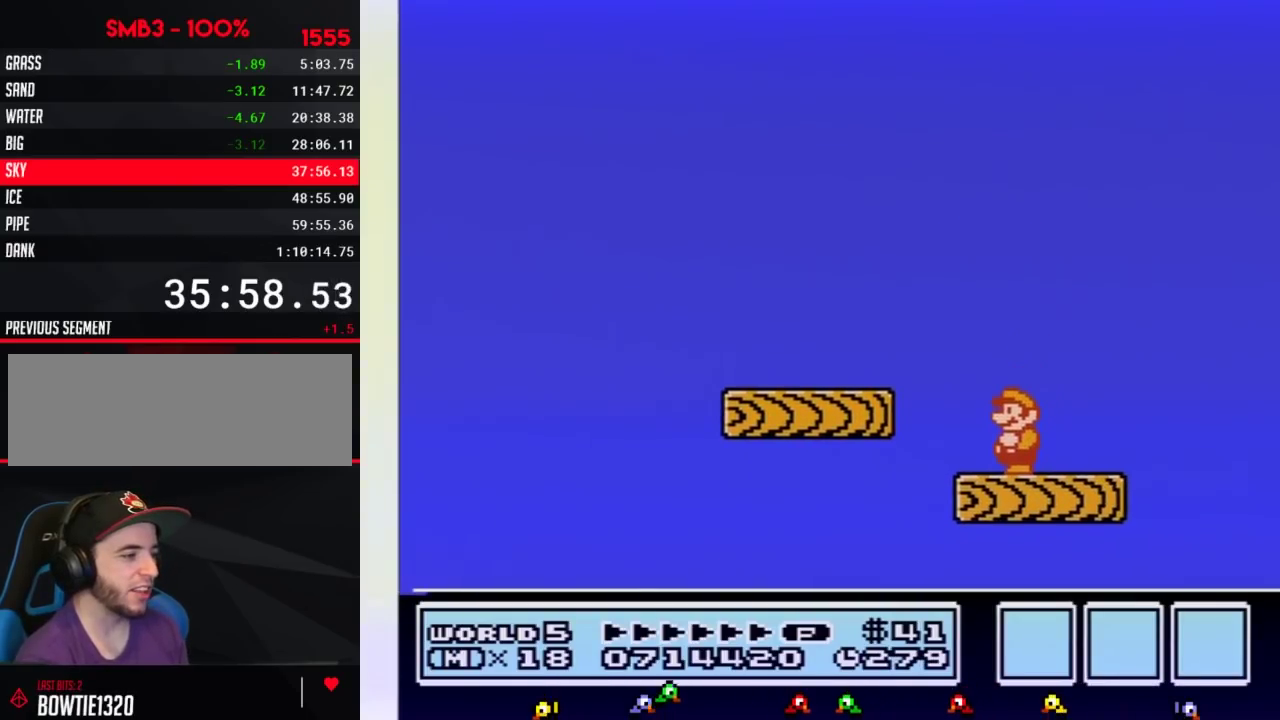
{"buttons": [], "events": []}
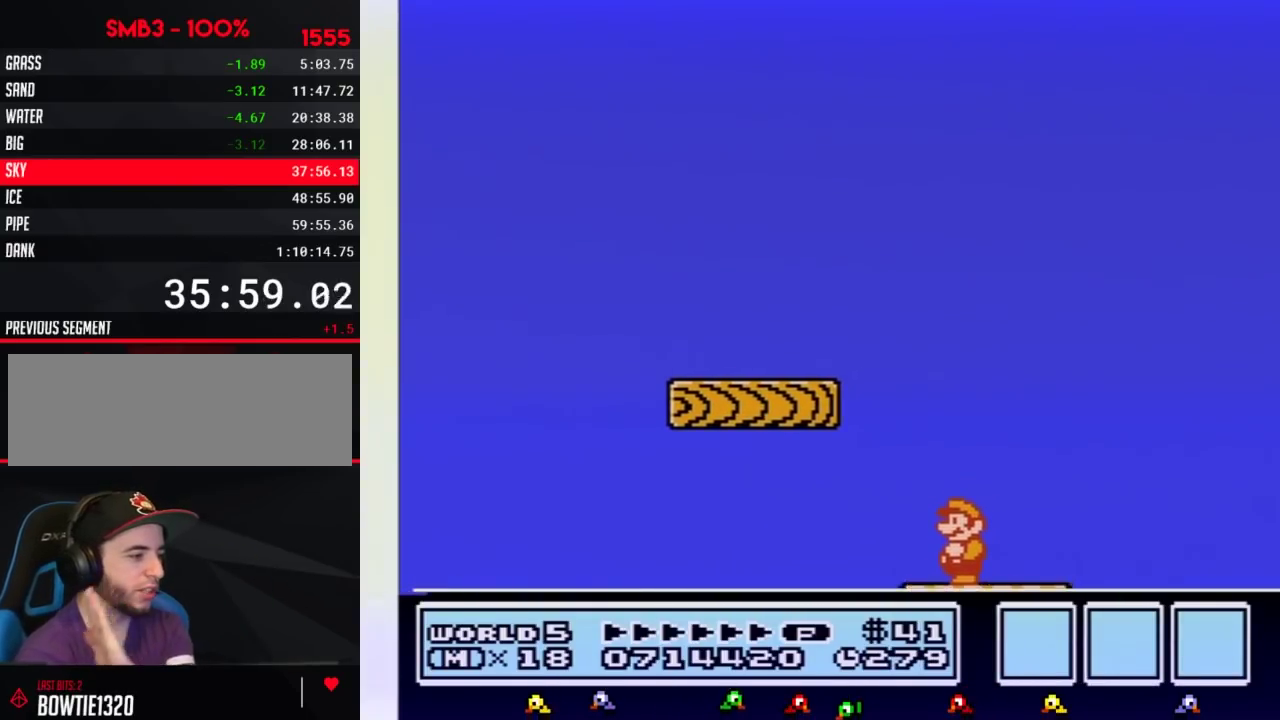
{"buttons": [], "events": []}
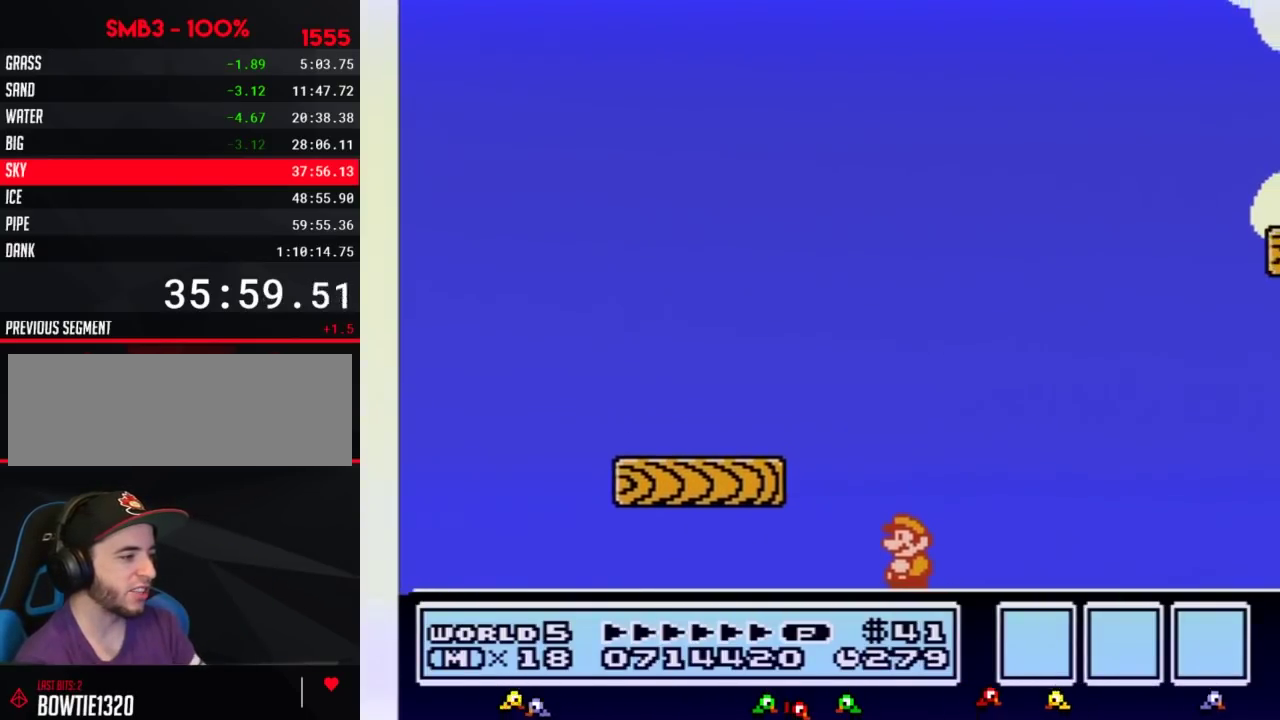
{"buttons": ["B"], "events": [[433, "B", "down"]]}
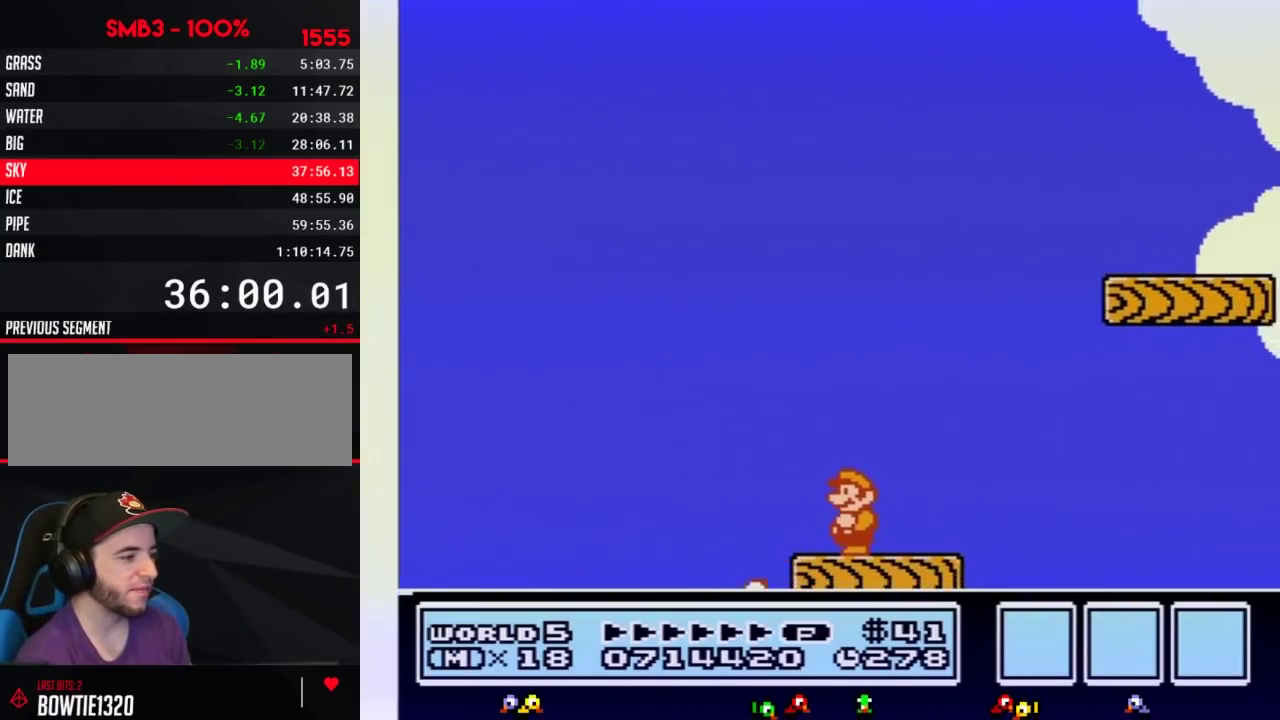
{"buttons": ["A", "B", "DPAD_RIGHT"], "events": [[367, "A", "down"], [400, "DPAD_RIGHT", "down"]]}
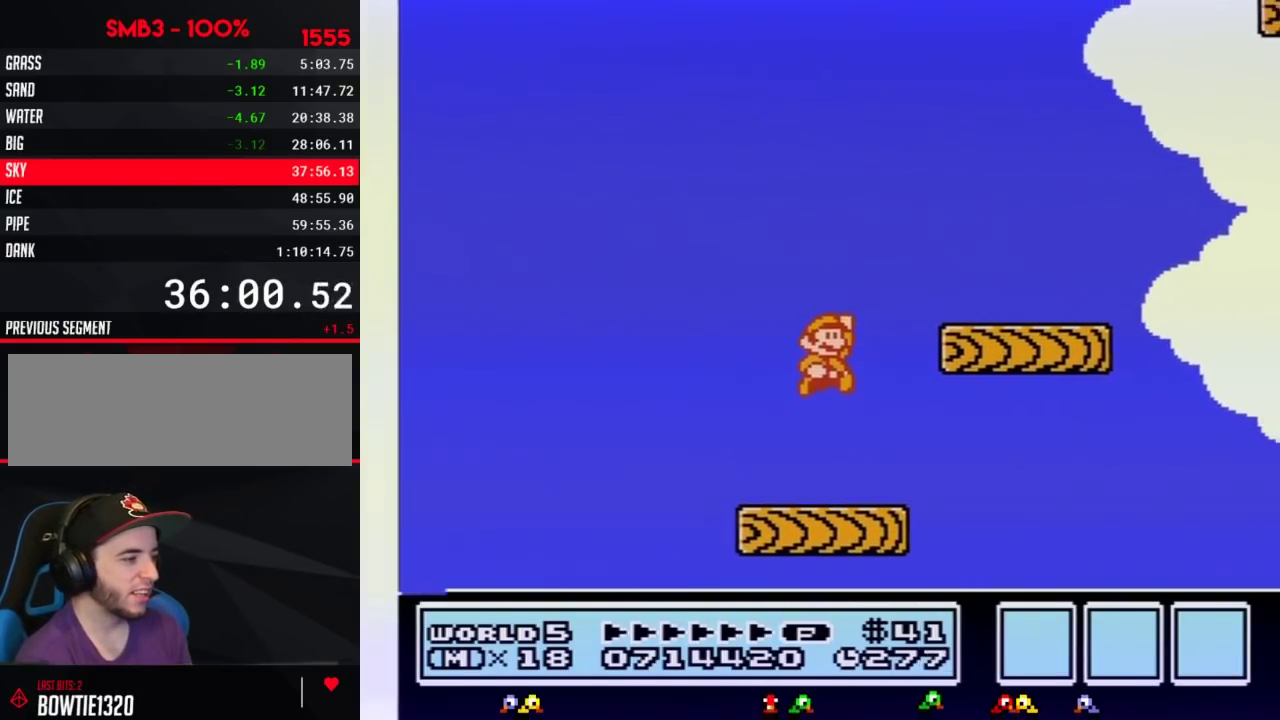
{"buttons": ["B"], "events": [[250, "A", "up"], [283, "DPAD_RIGHT", "up"], [300, "DPAD_LEFT", "down"], [467, "DPAD_LEFT", "up"]]}
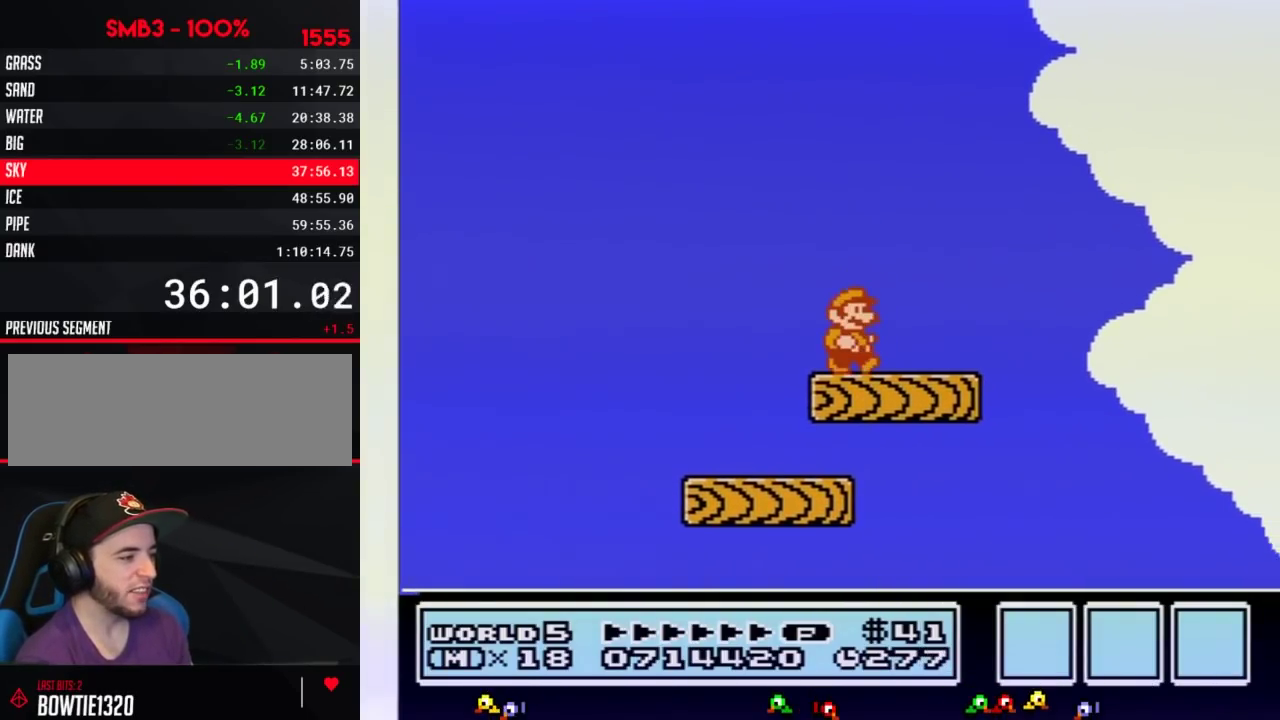
{"buttons": [], "events": [[50, "DPAD_RIGHT", "down"], [83, "B", "up"], [183, "DPAD_RIGHT", "up"], [333, "DPAD_DOWN", "down"], [433, "DPAD_DOWN", "up"]]}
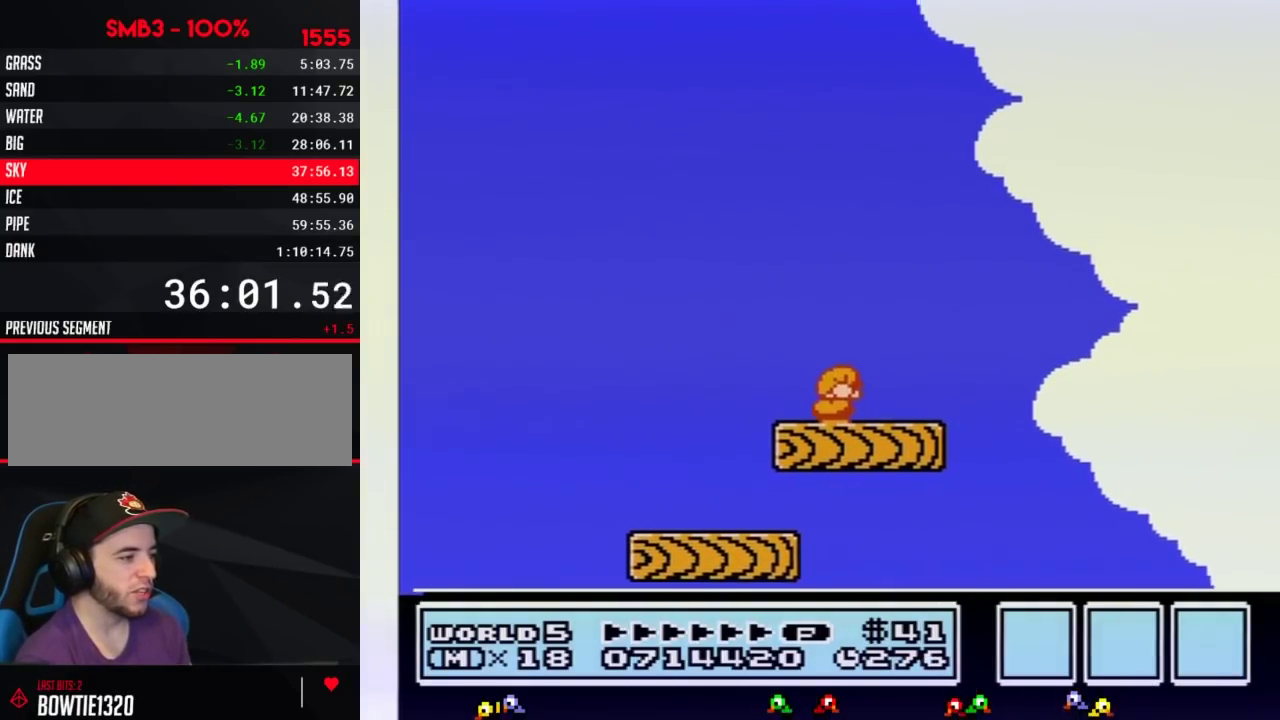
{"buttons": ["B"], "events": [[33, "DPAD_DOWN", "down"], [117, "DPAD_DOWN", "up"], [367, "B", "down"]]}
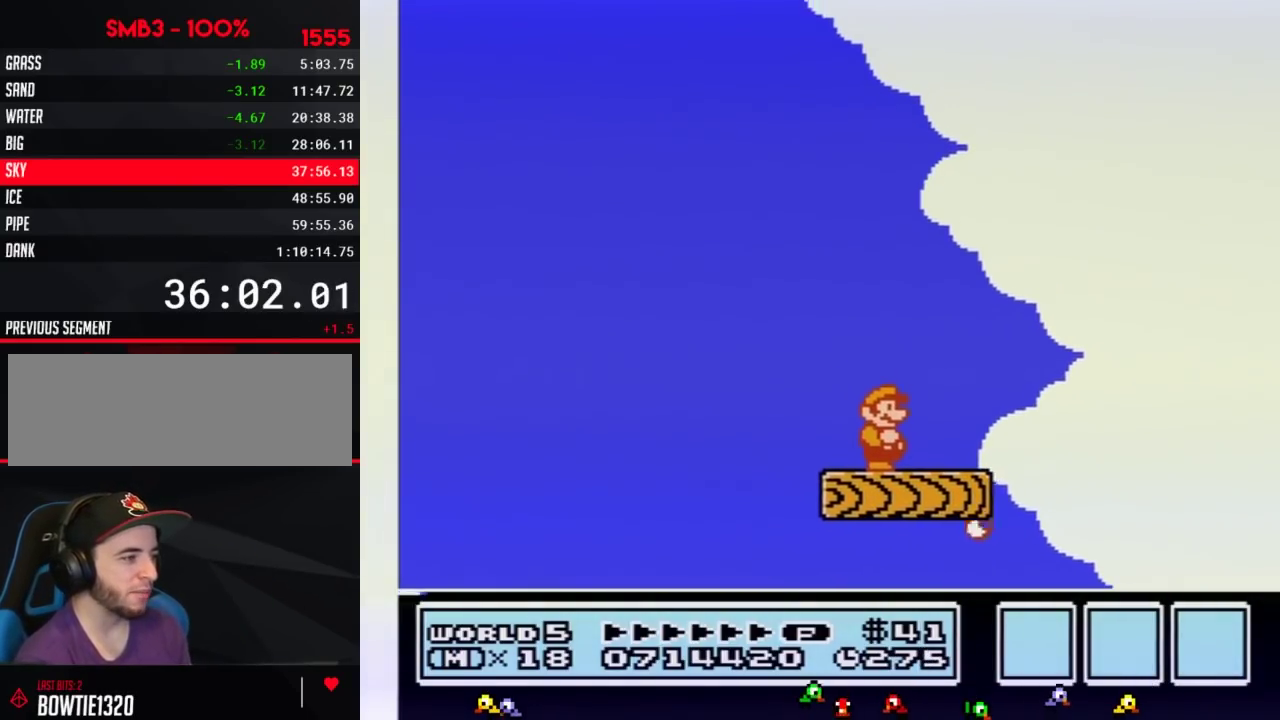
{"buttons": ["B"], "events": []}
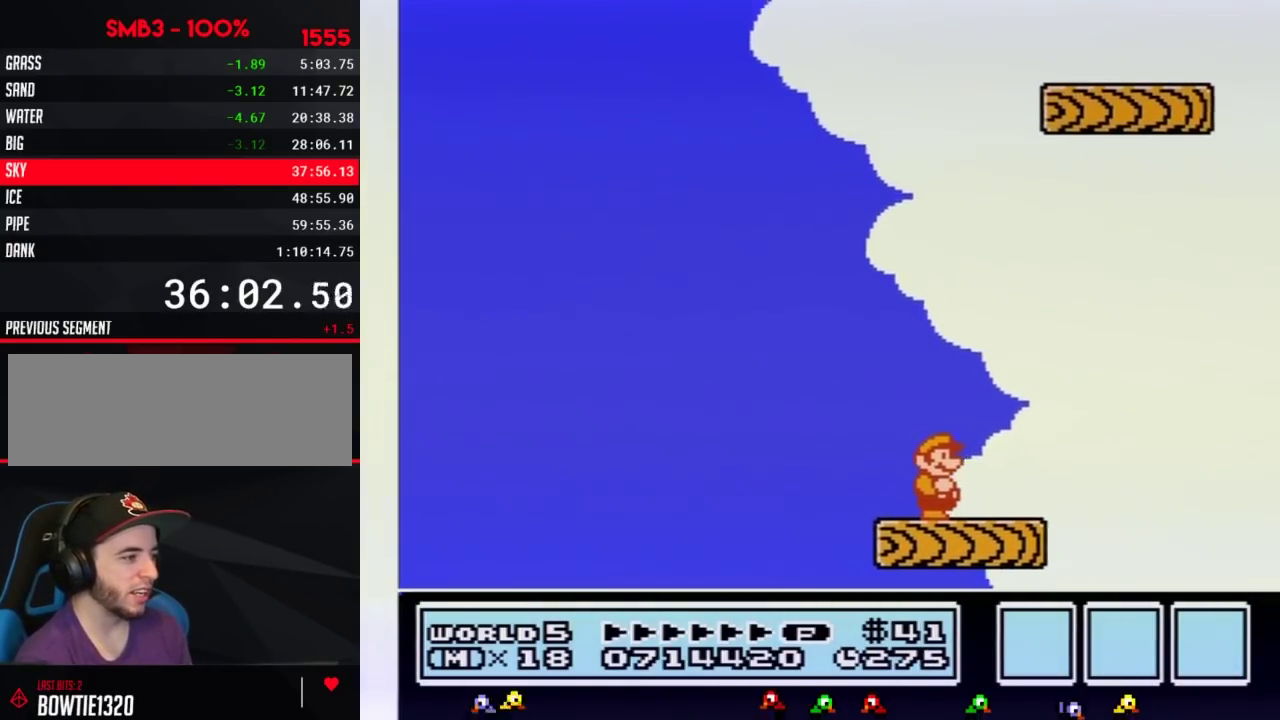
{"buttons": ["B", "DPAD_LEFT"], "events": [[467, "DPAD_LEFT", "down"]]}
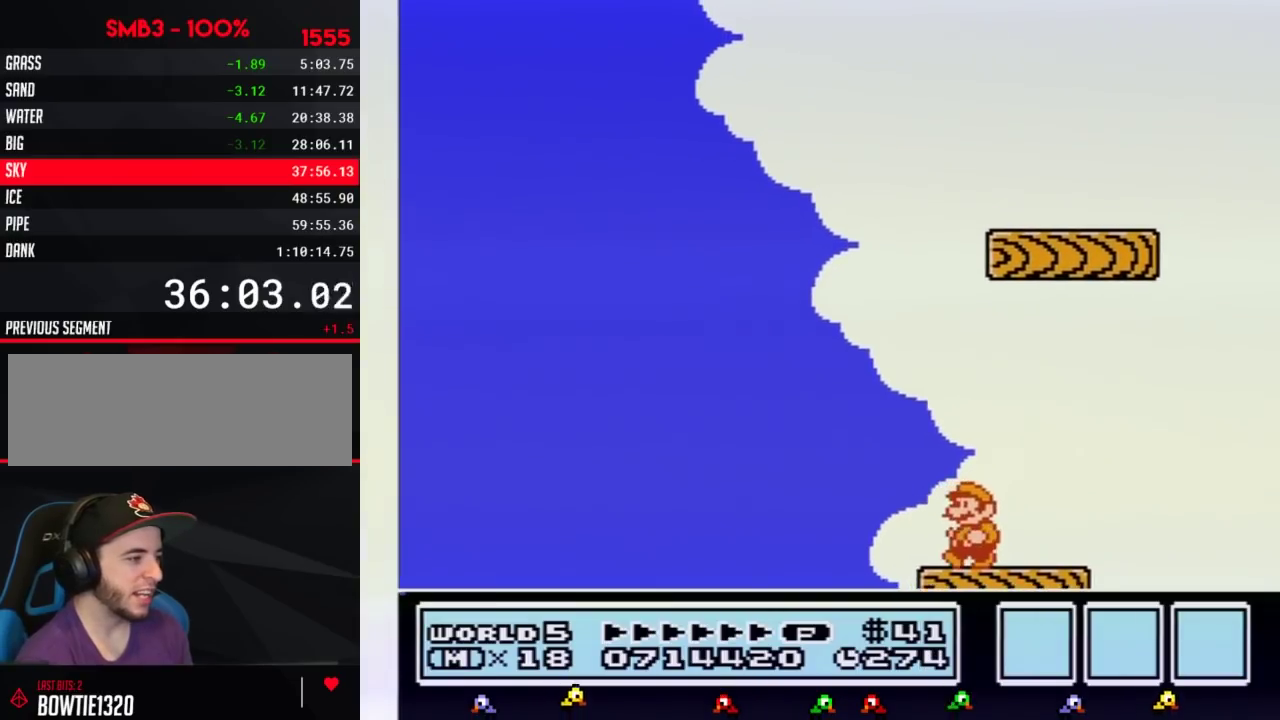
{"buttons": ["A", "B", "DPAD_RIGHT"], "events": [[150, "A", "down"], [250, "DPAD_LEFT", "up"], [283, "DPAD_RIGHT", "down"]]}